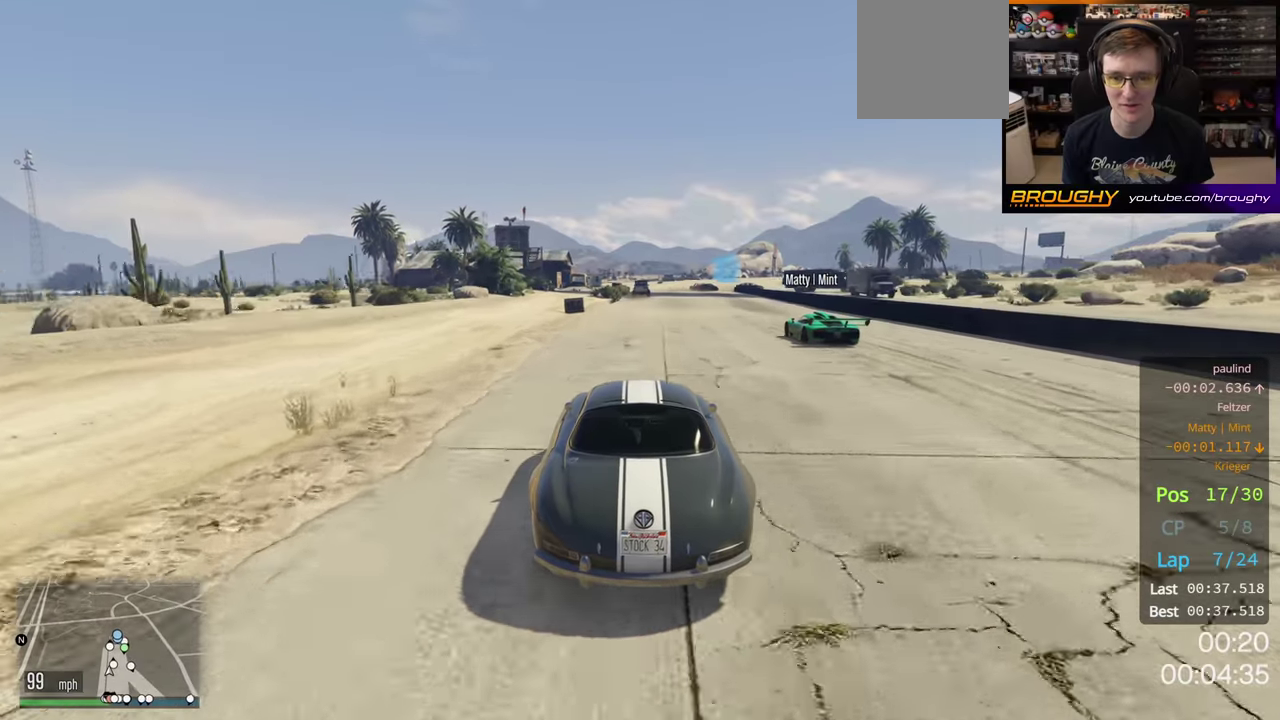
Gameplay with a controller (Xbox layout); each line is a JSON object with the inputs held at the frame after it (dt_ms = milliseconds from this image to that frame). "button_events" lists button changes between this image and that frame as [ms after this image, input, new state], when the widget could be followed in between (sticks are given only as held states).
{"dt_ms": 500, "buttons": ["R2"], "left_stick": "left", "right_stick": "center", "button_events": []}
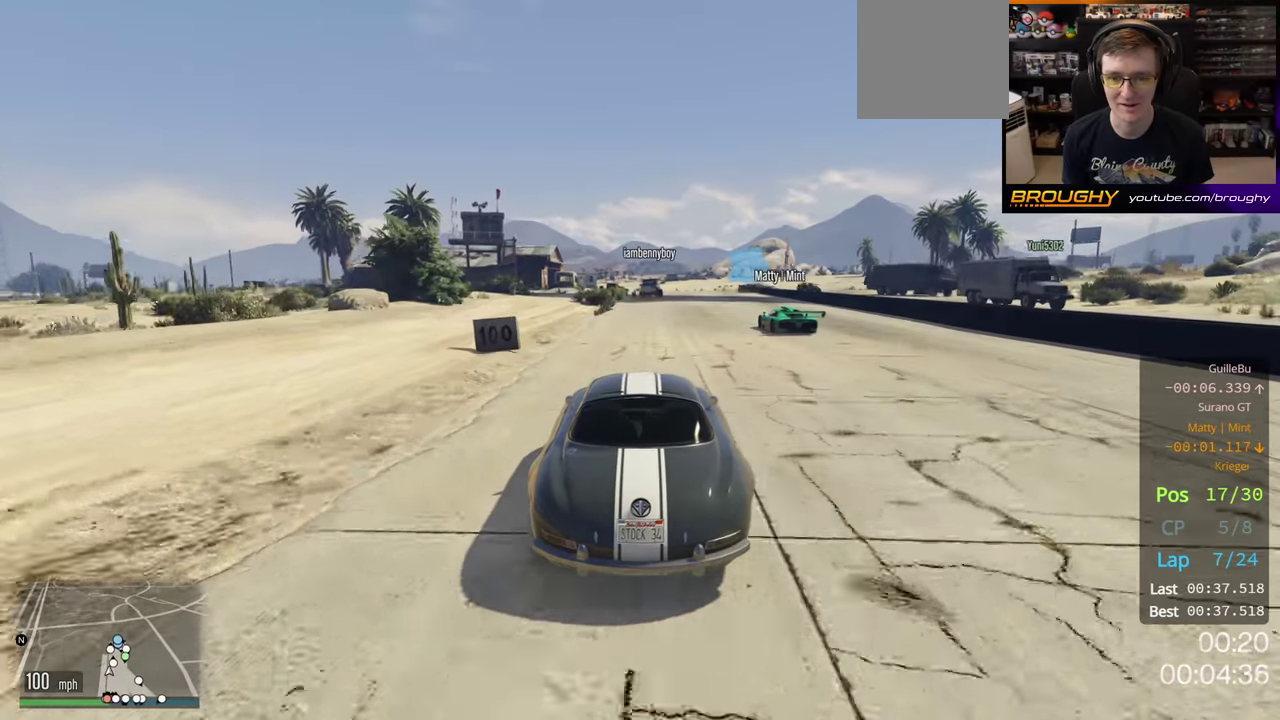
{"dt_ms": 600, "buttons": ["L2"], "left_stick": "left", "right_stick": "center", "button_events": [[483, "L2", "down"], [583, "R2", "up"]]}
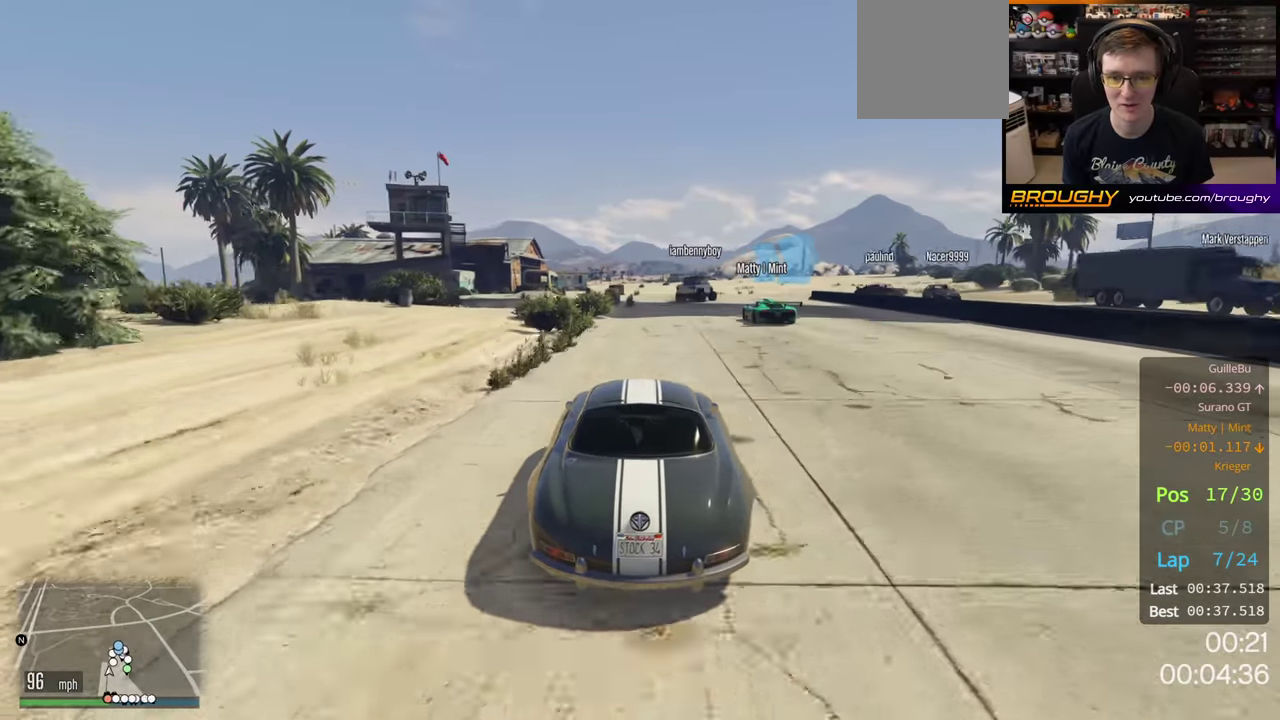
{"dt_ms": 500, "buttons": [], "left_stick": "left", "right_stick": "center", "button_events": [[433, "L2", "up"]]}
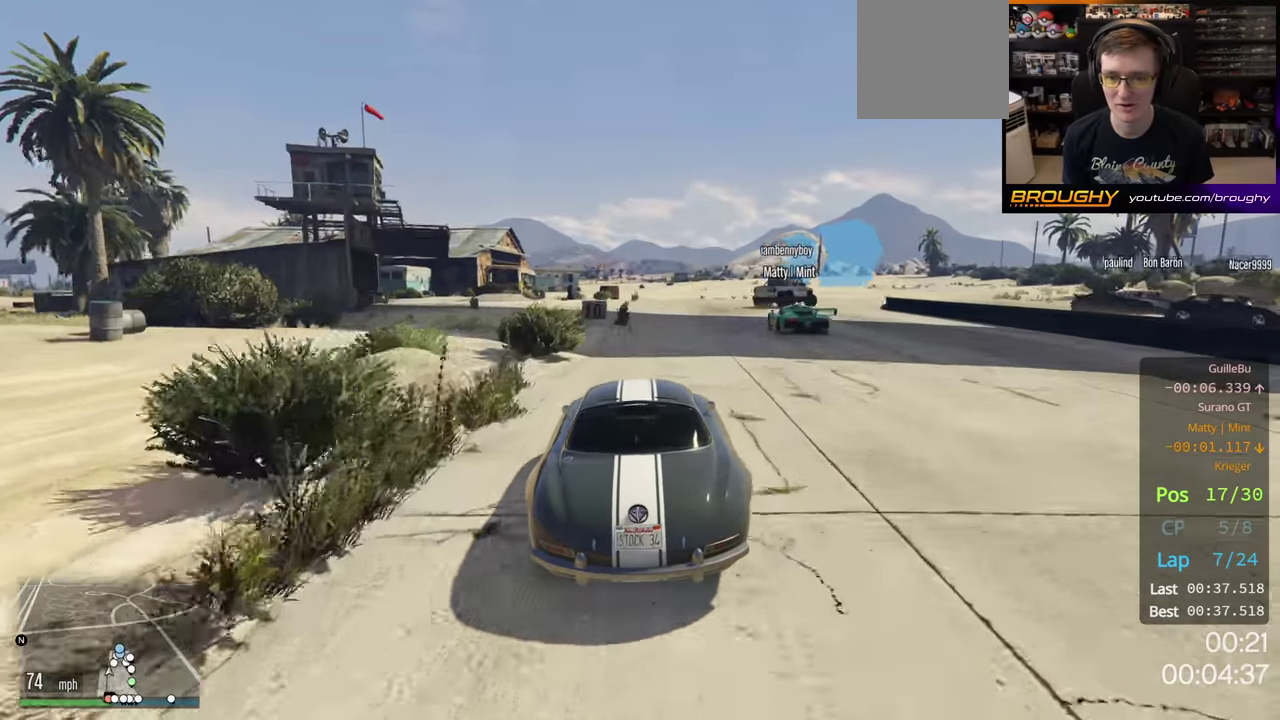
{"dt_ms": 400, "buttons": ["L2"], "left_stick": "center", "right_stick": "center", "button_events": [[67, "L2", "down"], [217, "L2", "up"], [350, "L2", "down"]]}
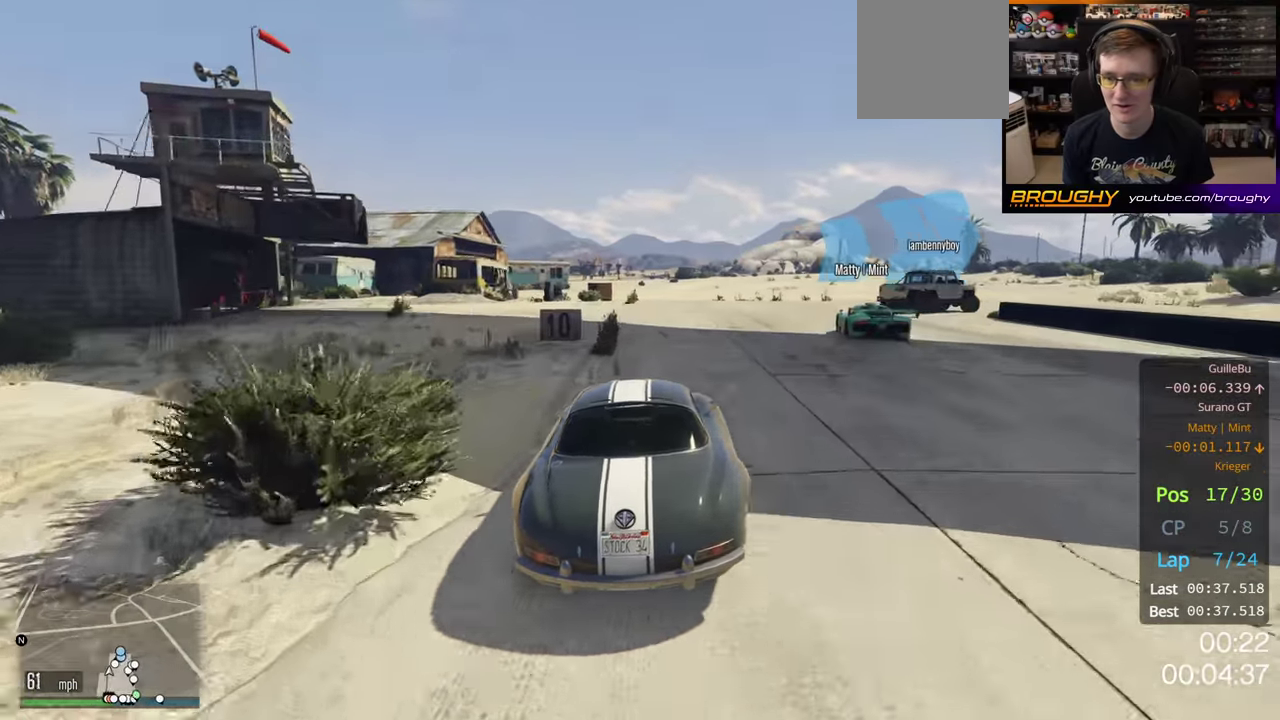
{"dt_ms": 500, "buttons": ["L2"], "left_stick": "center", "right_stick": "center", "button_events": [[50, "L2", "up"], [433, "L2", "down"]]}
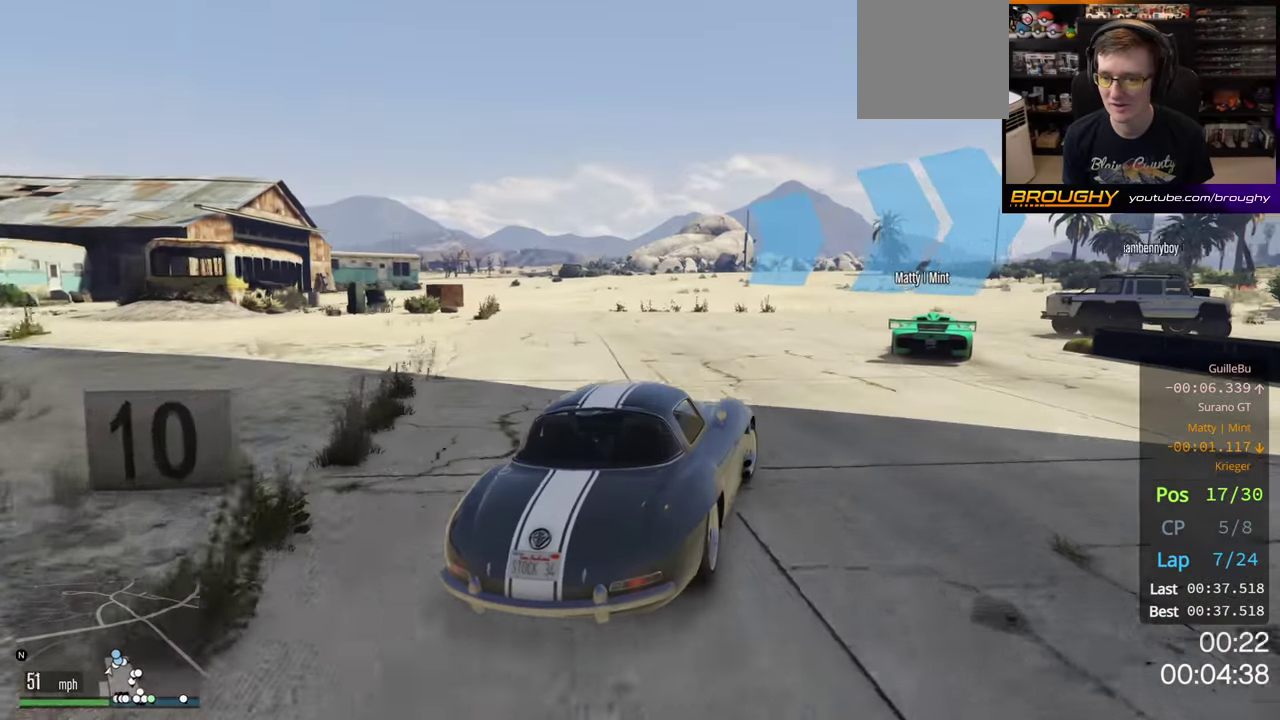
{"dt_ms": 400, "buttons": [], "left_stick": "center", "right_stick": "center", "button_events": [[67, "L2", "up"]]}
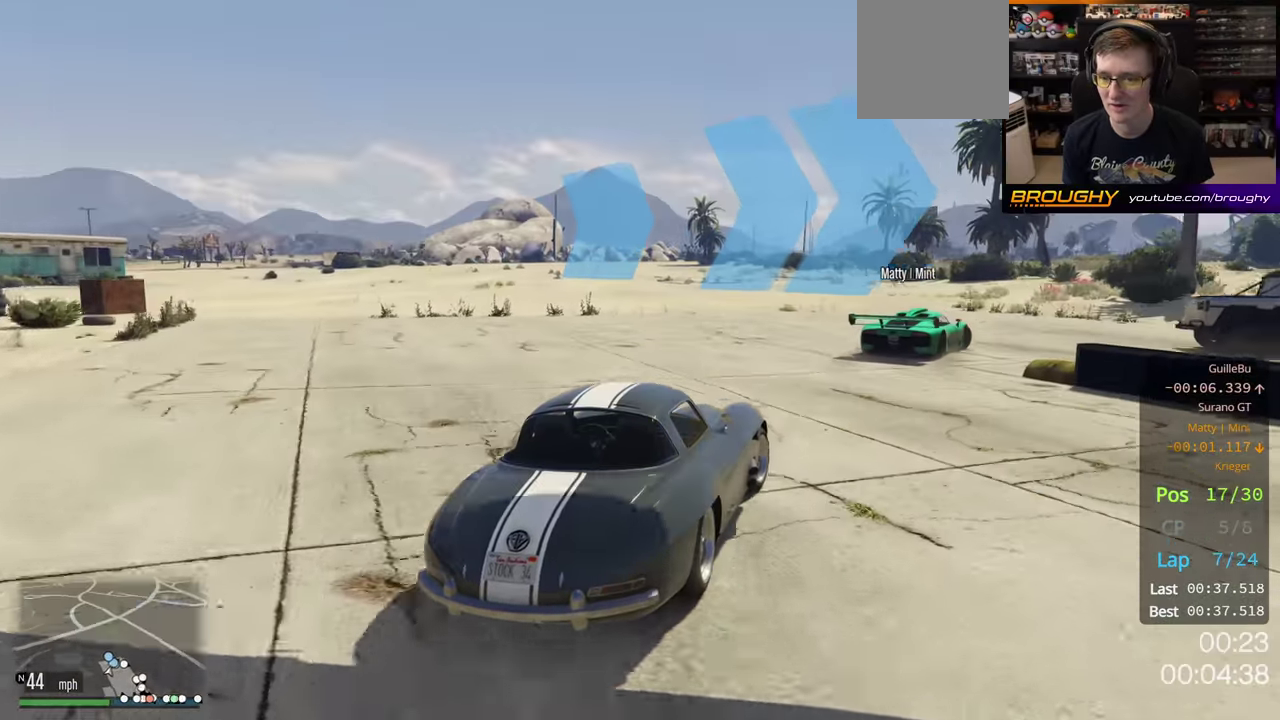
{"dt_ms": 300, "buttons": [], "left_stick": "center", "right_stick": "center", "button_events": []}
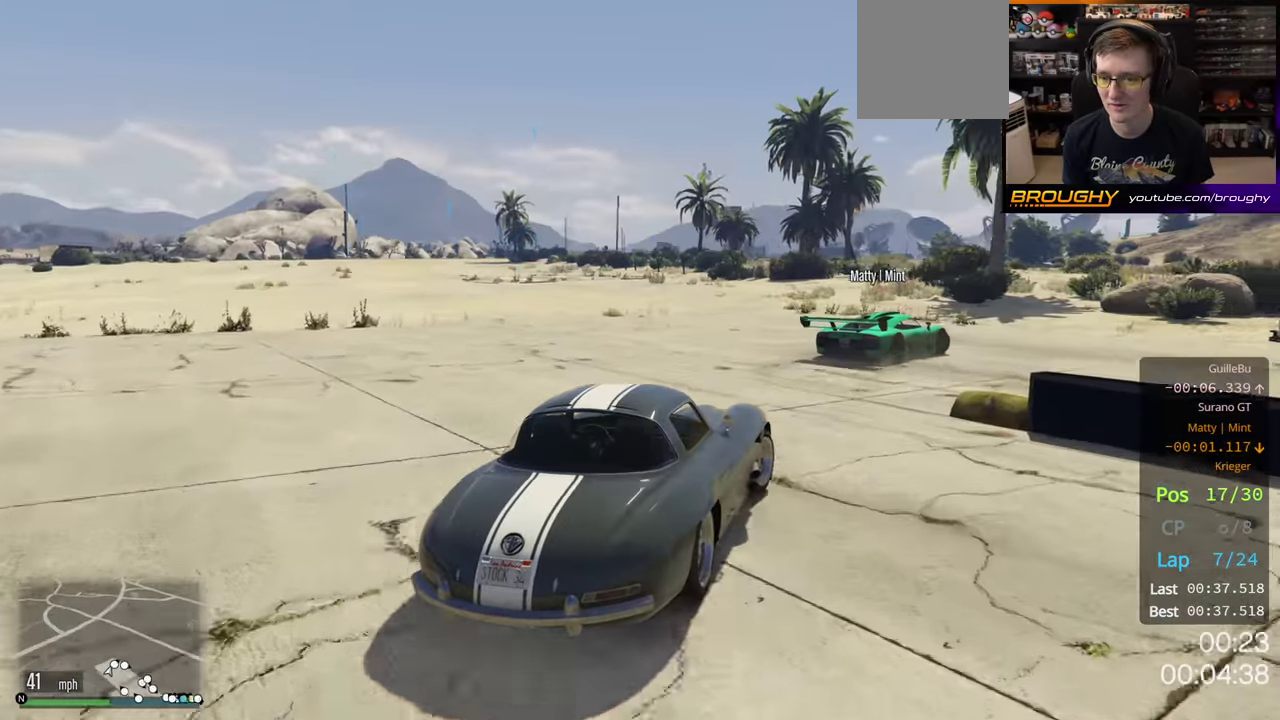
{"dt_ms": 200, "buttons": [], "left_stick": "center", "right_stick": "center", "button_events": []}
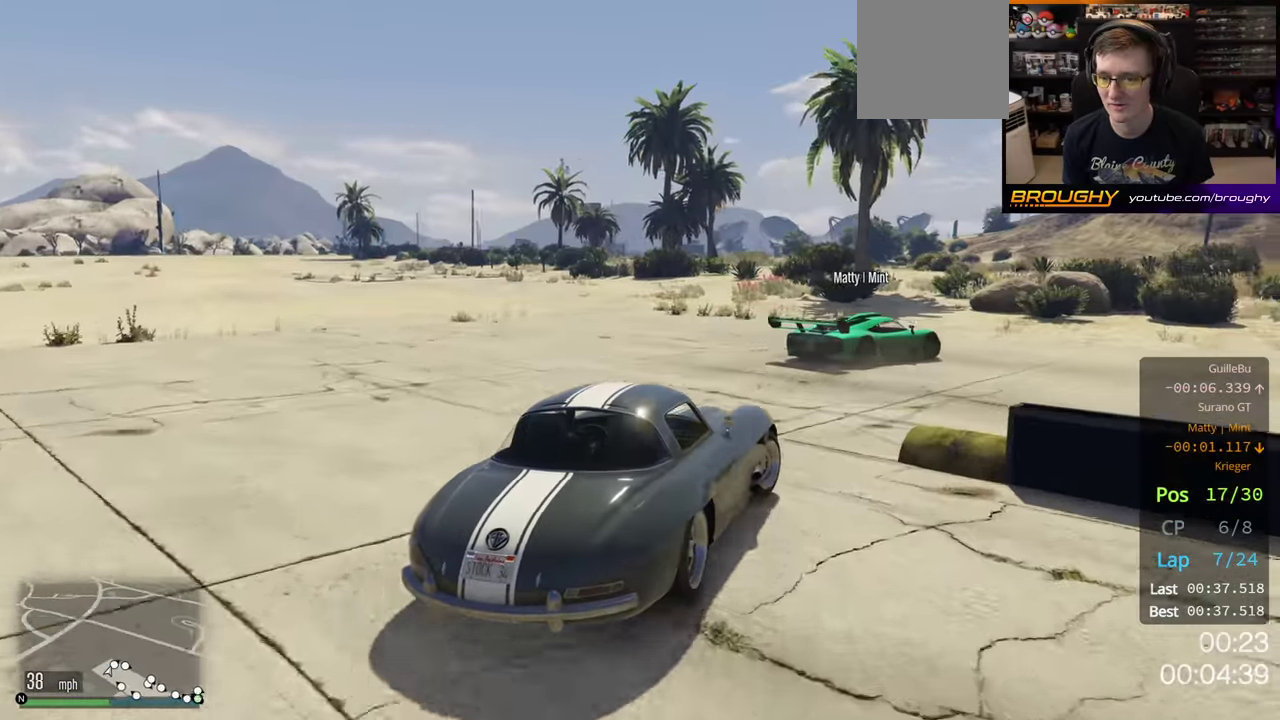
{"dt_ms": 200, "buttons": ["R2"], "left_stick": "center", "right_stick": "center", "button_events": [[117, "R2", "down"]]}
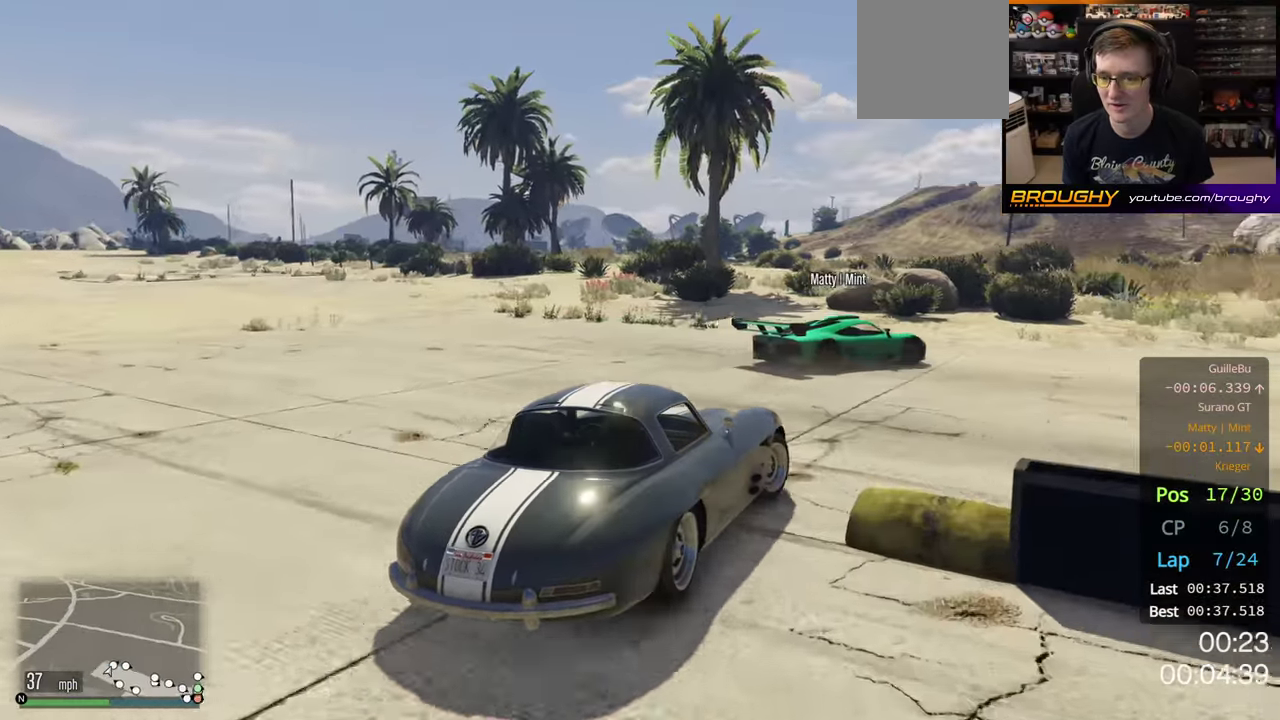
{"dt_ms": 400, "buttons": ["R2"], "left_stick": "center", "right_stick": "center", "button_events": []}
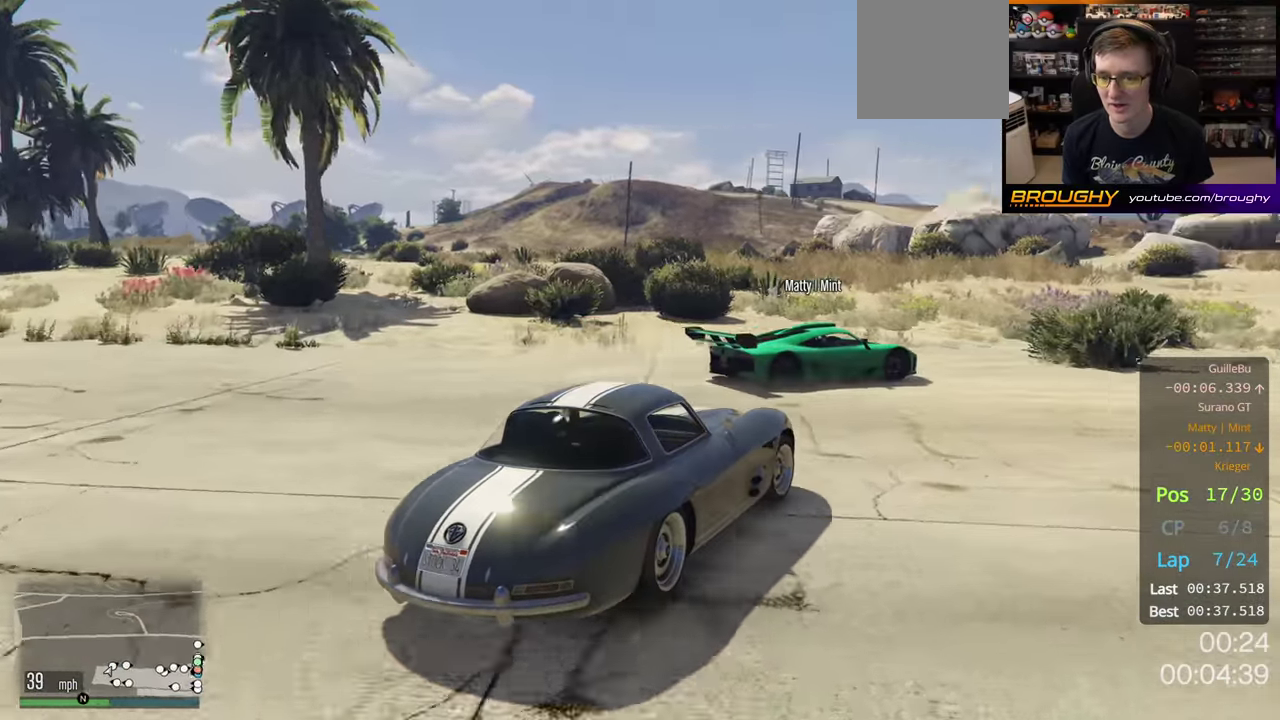
{"dt_ms": 700, "buttons": ["R2"], "left_stick": "center", "right_stick": "center", "button_events": []}
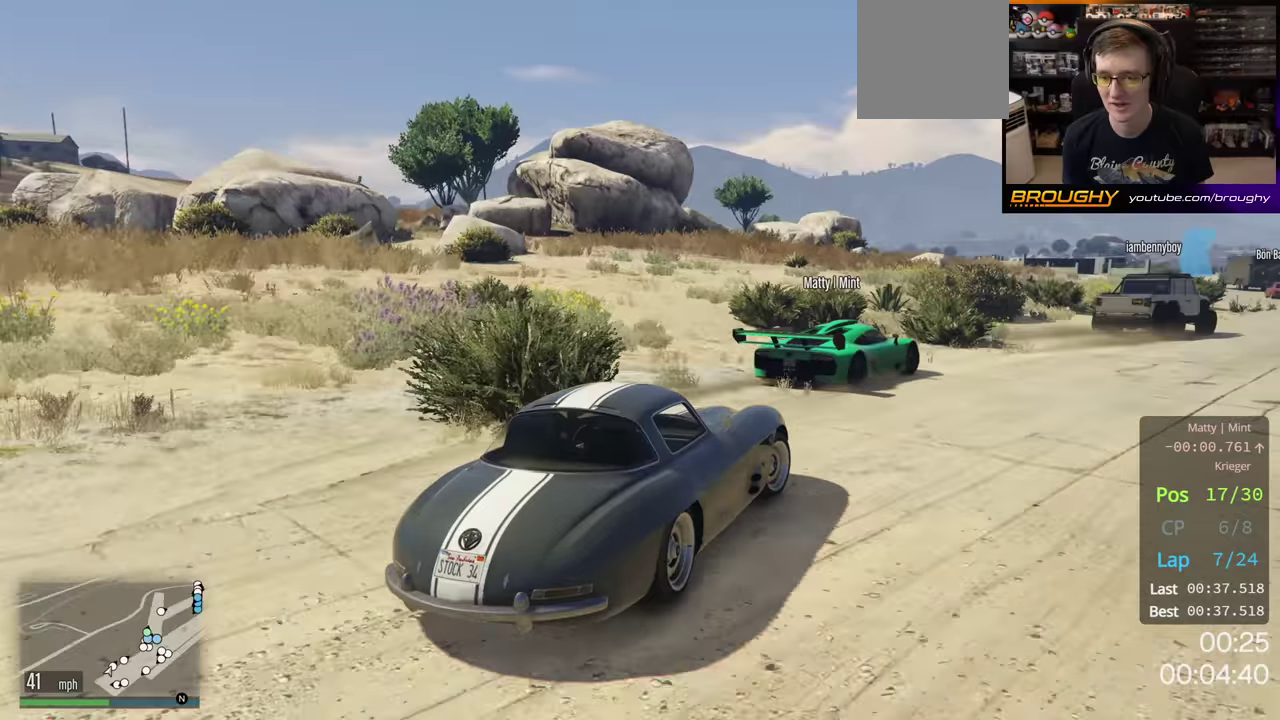
{"dt_ms": 200, "buttons": ["R2"], "left_stick": "center", "right_stick": "center", "button_events": []}
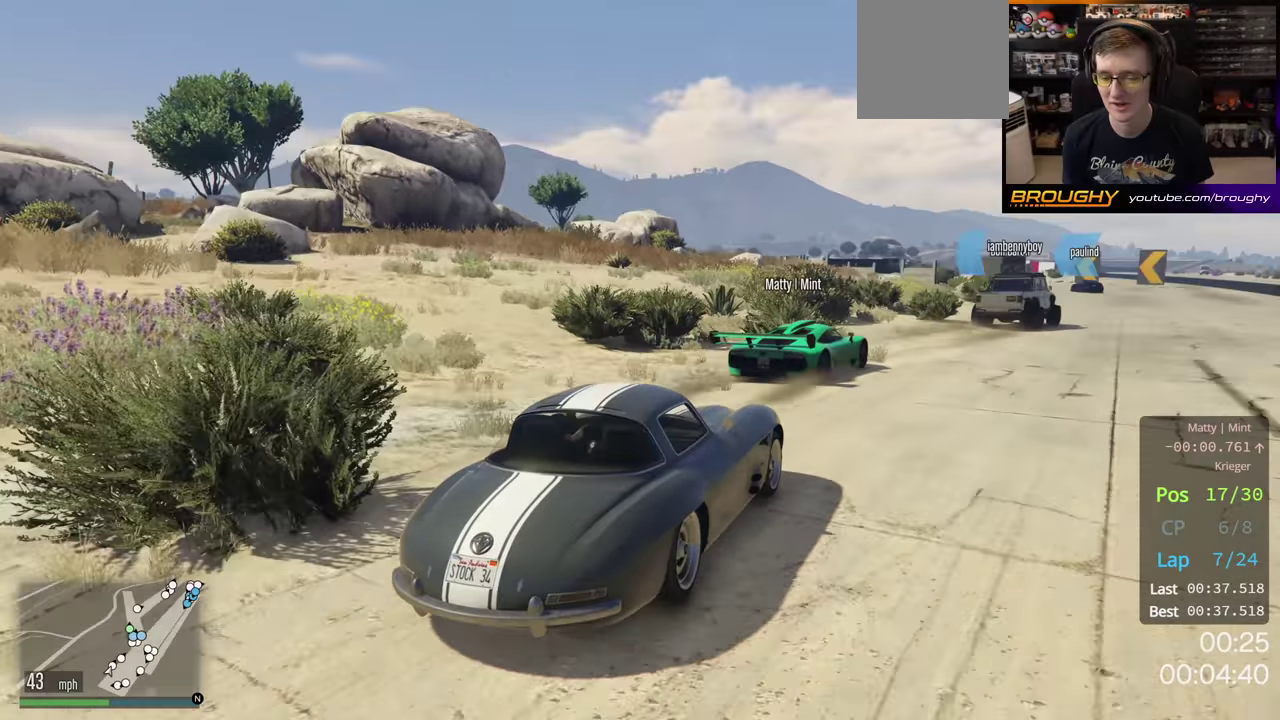
{"dt_ms": 600, "buttons": ["R2"], "left_stick": "left", "right_stick": "center", "button_events": []}
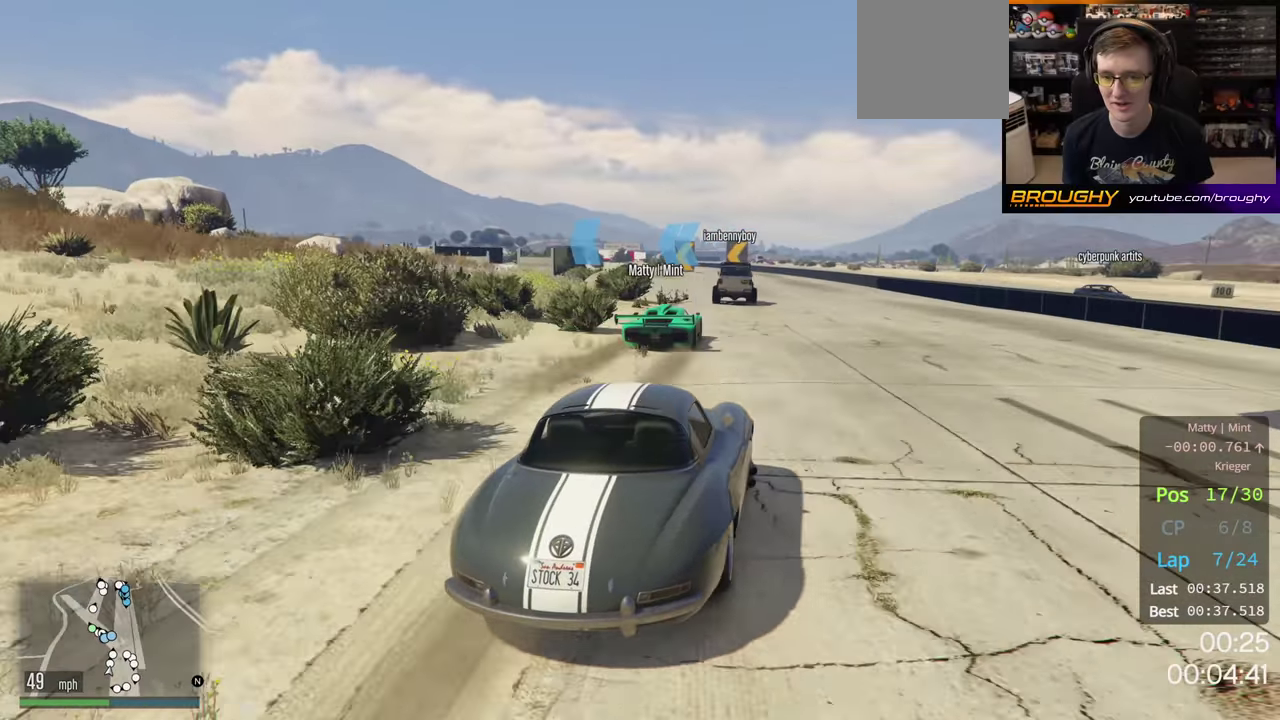
{"dt_ms": 500, "buttons": ["R2"], "left_stick": "left", "right_stick": "center", "button_events": []}
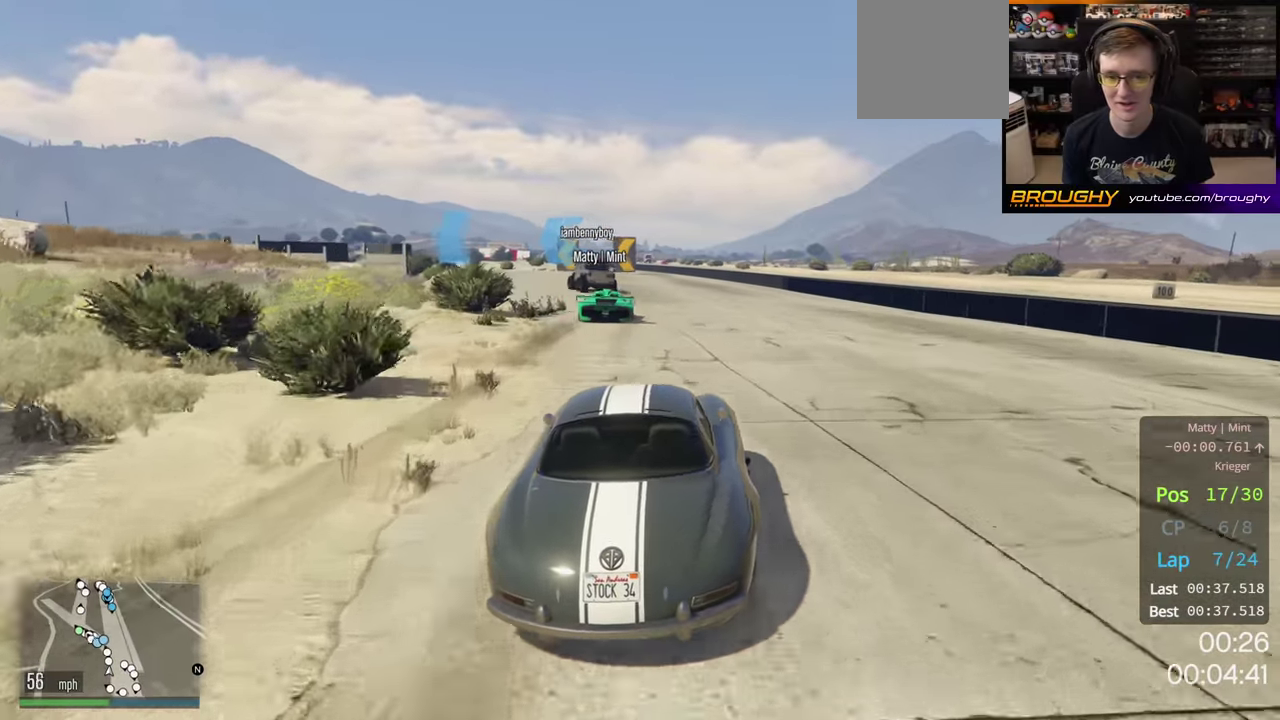
{"dt_ms": 500, "buttons": ["R2"], "left_stick": "left", "right_stick": "center", "button_events": []}
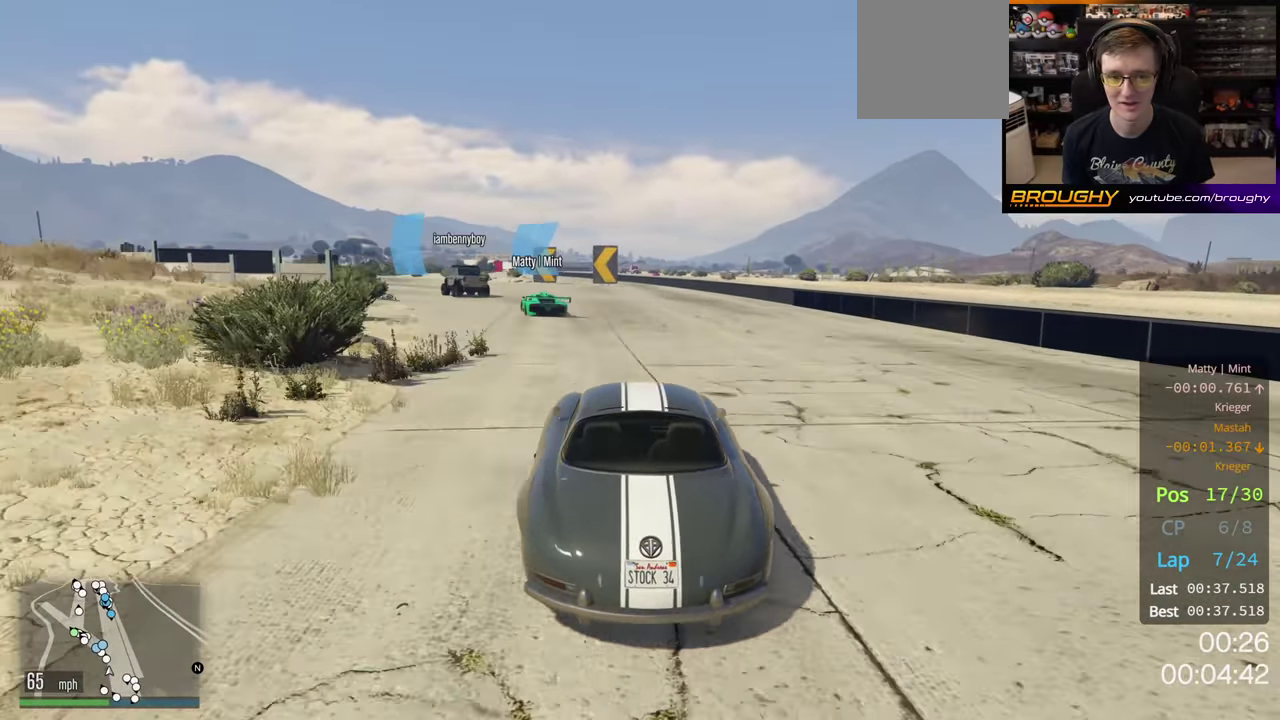
{"dt_ms": 500, "buttons": ["R2"], "left_stick": "up-left", "right_stick": "center", "button_events": []}
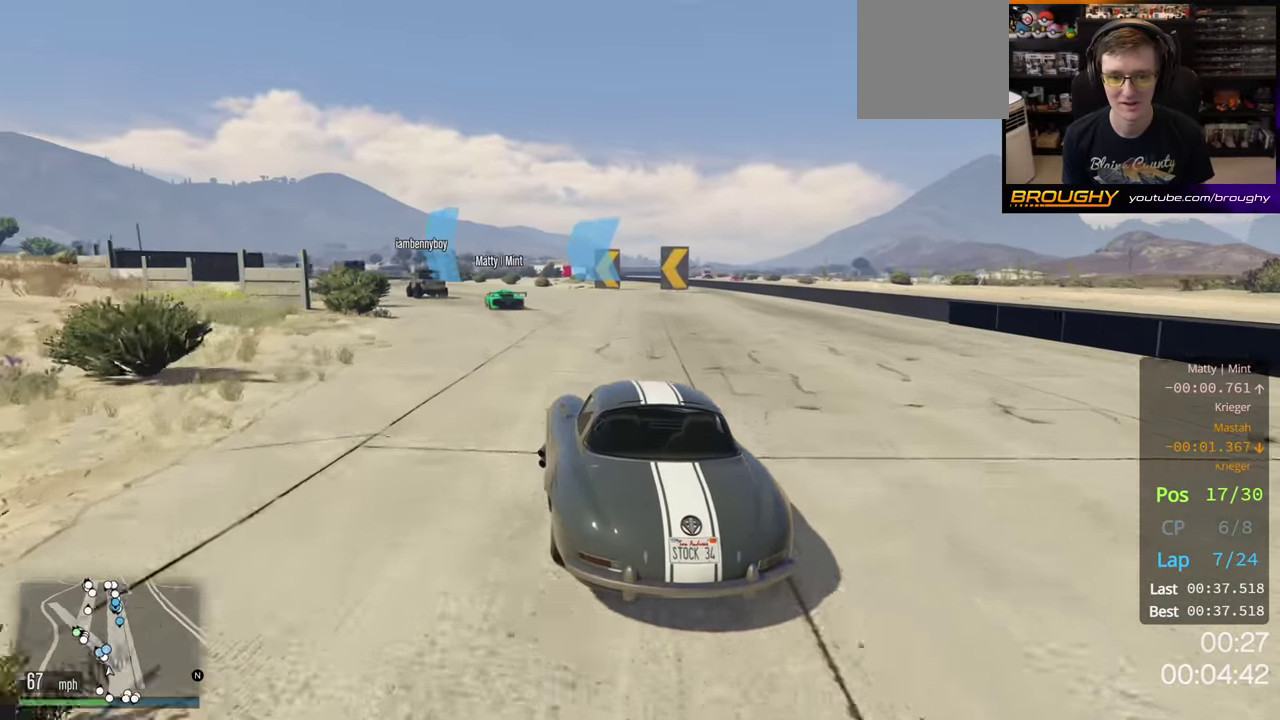
{"dt_ms": 500, "buttons": ["R2"], "left_stick": "left", "right_stick": "center", "button_events": []}
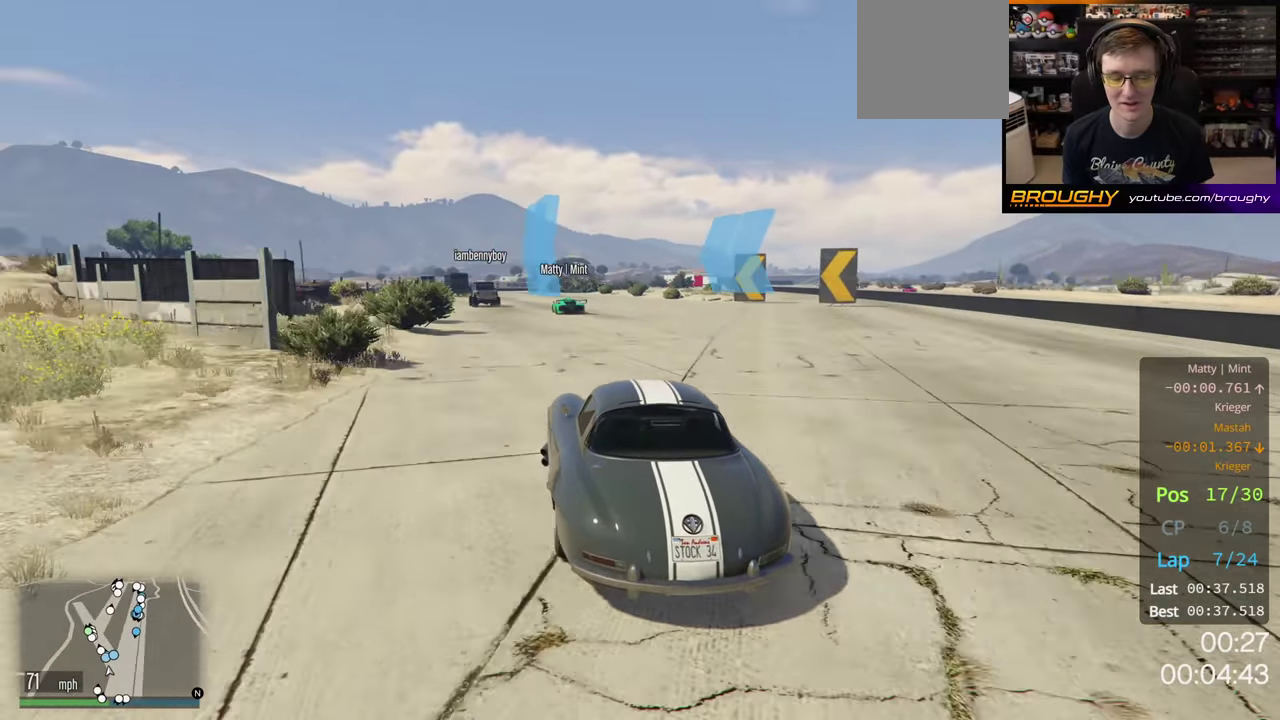
{"dt_ms": 500, "buttons": ["R2"], "left_stick": "left", "right_stick": "center", "button_events": []}
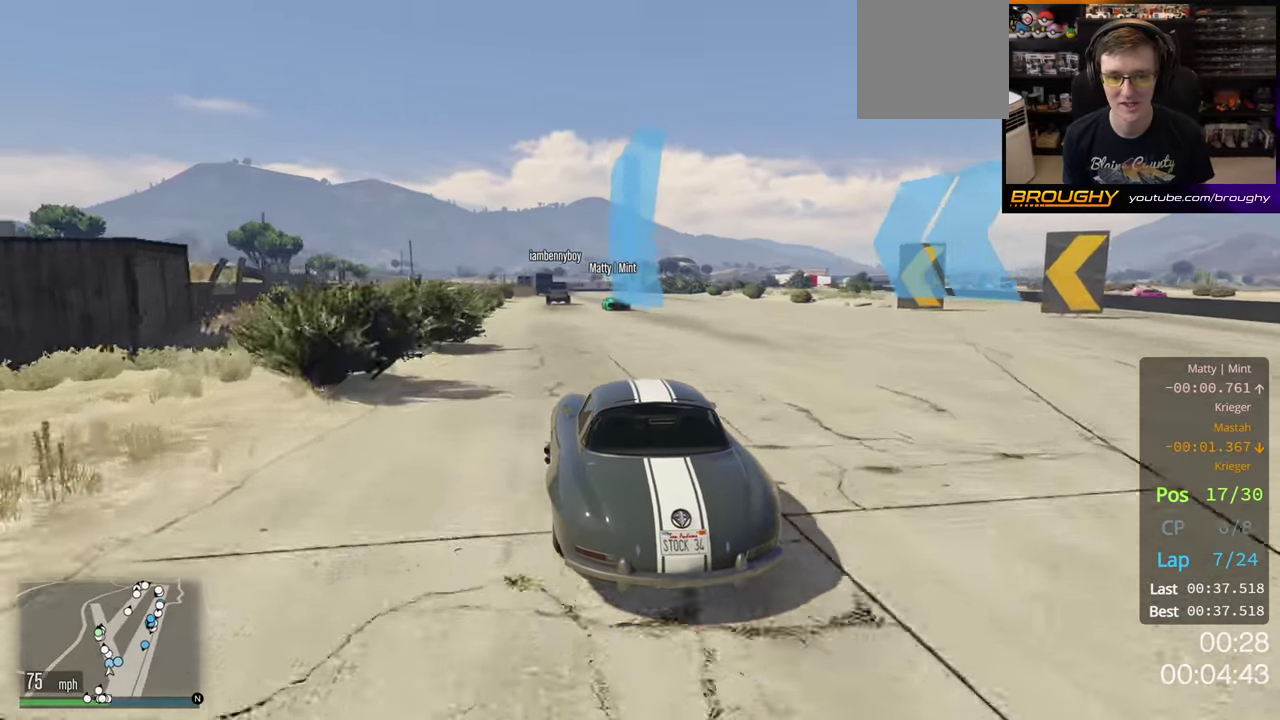
{"dt_ms": 500, "buttons": ["R2"], "left_stick": "left", "right_stick": "center", "button_events": []}
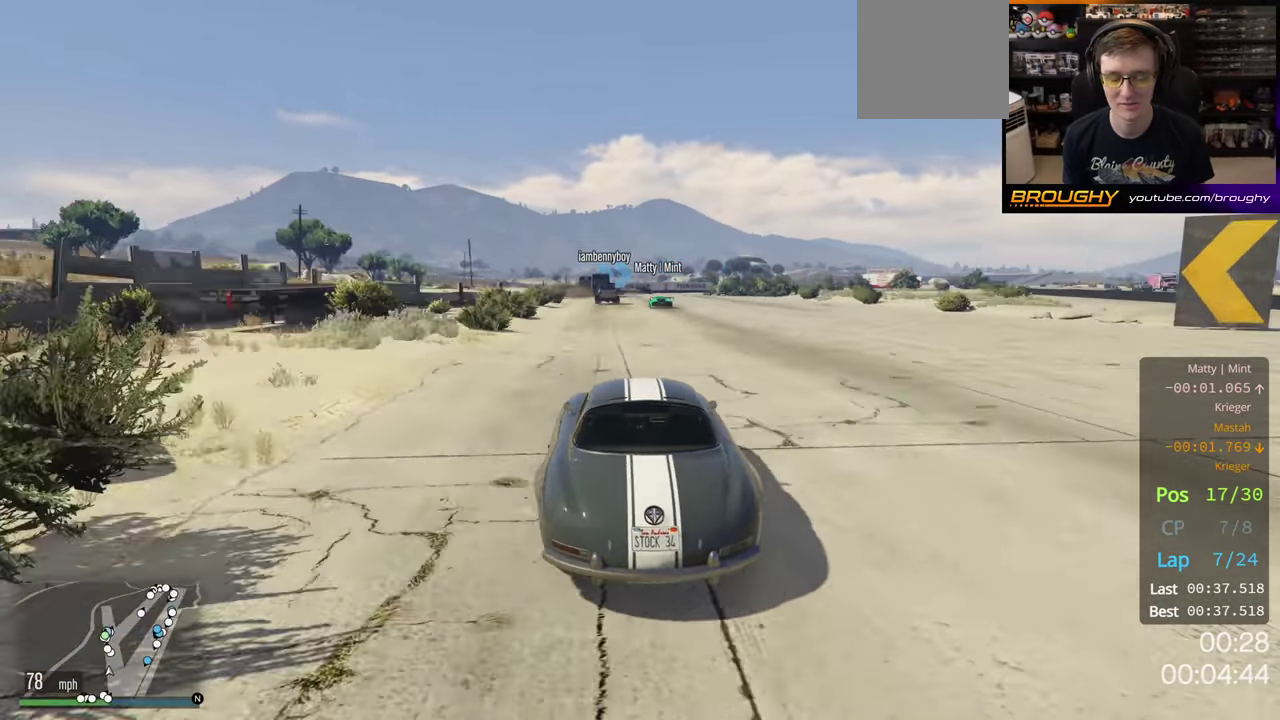
{"dt_ms": 500, "buttons": ["R2"], "left_stick": "left", "right_stick": "center", "button_events": []}
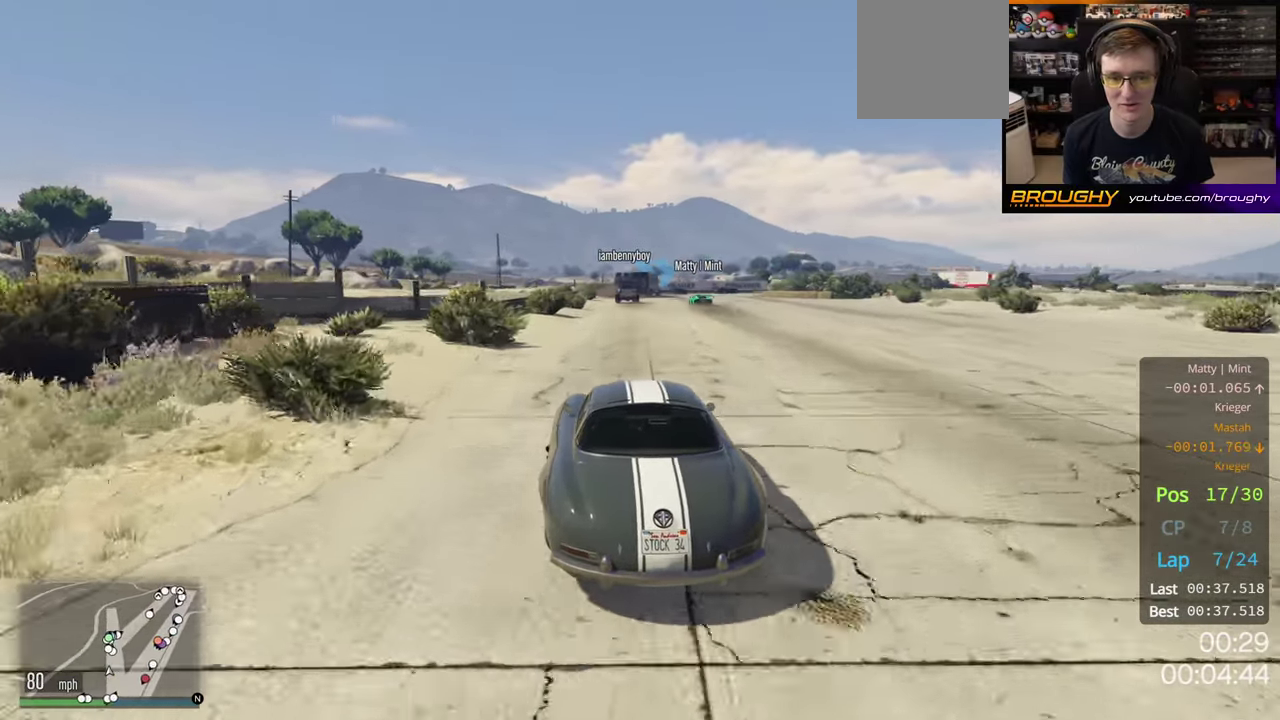
{"dt_ms": 500, "buttons": ["R2"], "left_stick": "left", "right_stick": "center", "button_events": []}
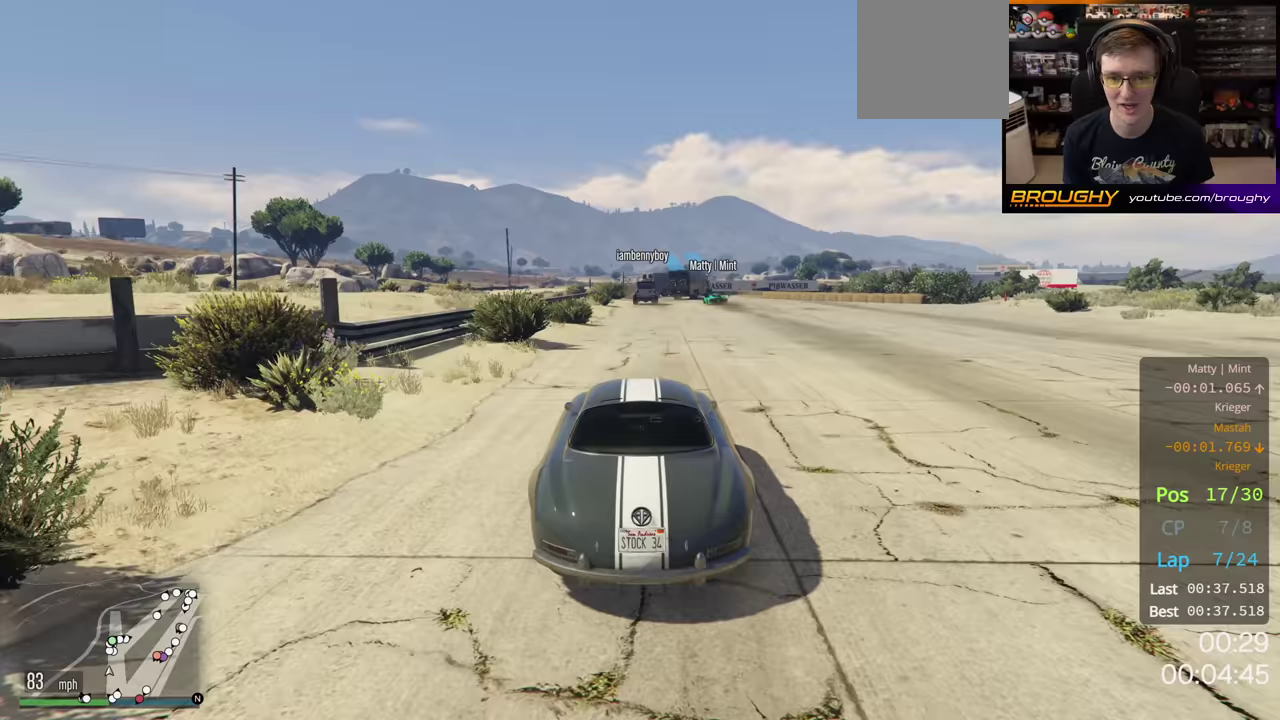
{"dt_ms": 500, "buttons": ["R2"], "left_stick": "left", "right_stick": "center", "button_events": []}
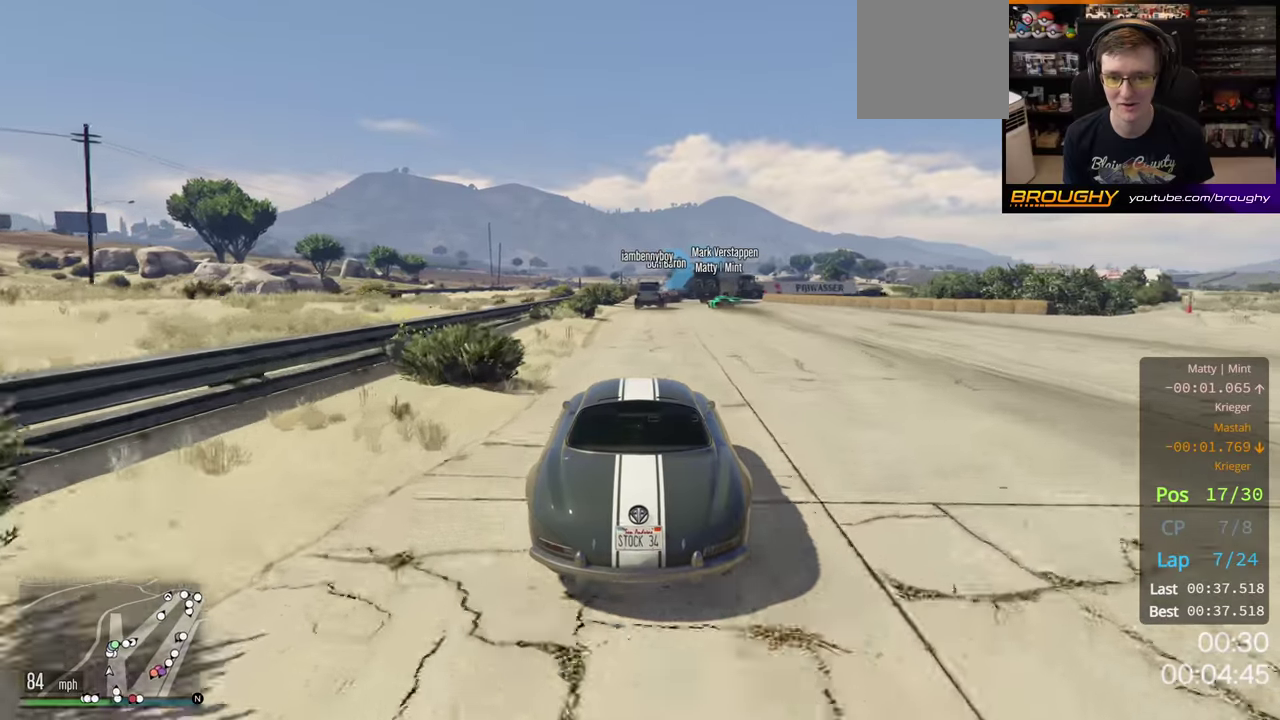
{"dt_ms": 500, "buttons": ["L2"], "left_stick": "left", "right_stick": "center", "button_events": [[417, "L2", "down"], [467, "R2", "up"]]}
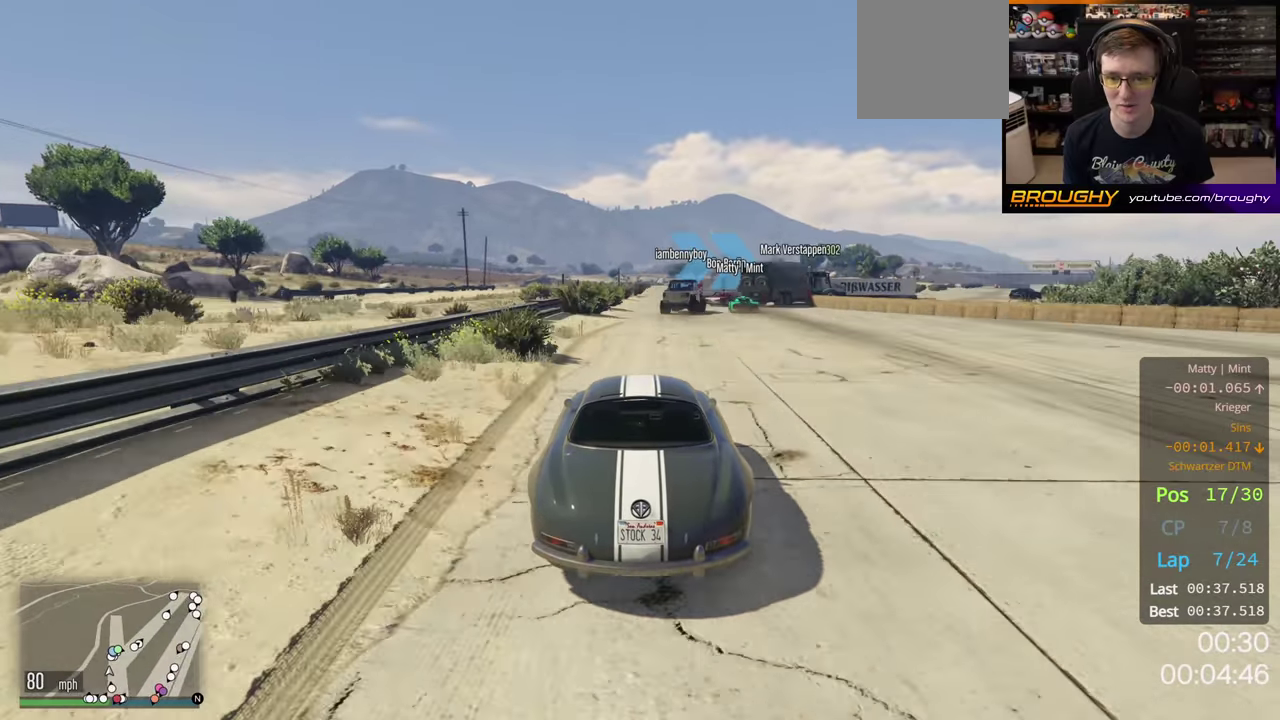
{"dt_ms": 200, "buttons": [], "left_stick": "left", "right_stick": "center", "button_events": [[200, "L2", "up"]]}
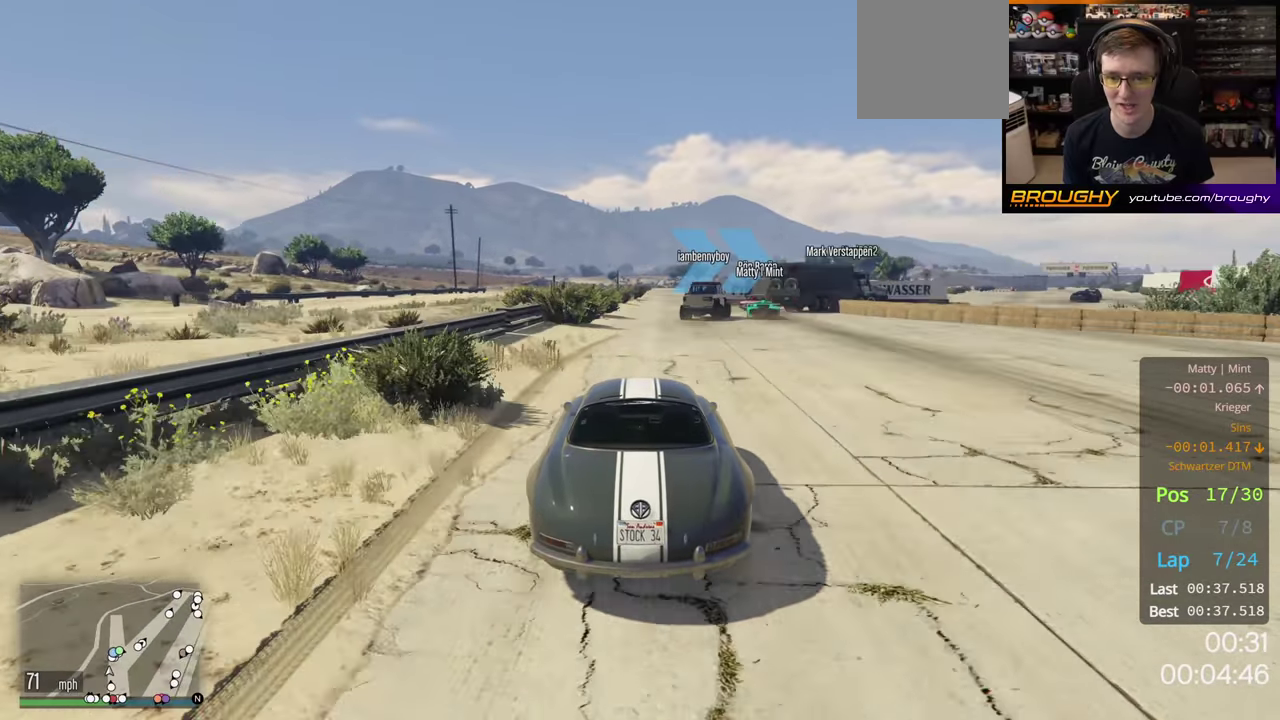
{"dt_ms": 300, "buttons": [], "left_stick": "left", "right_stick": "center", "button_events": [[50, "L2", "down"], [217, "L2", "up"]]}
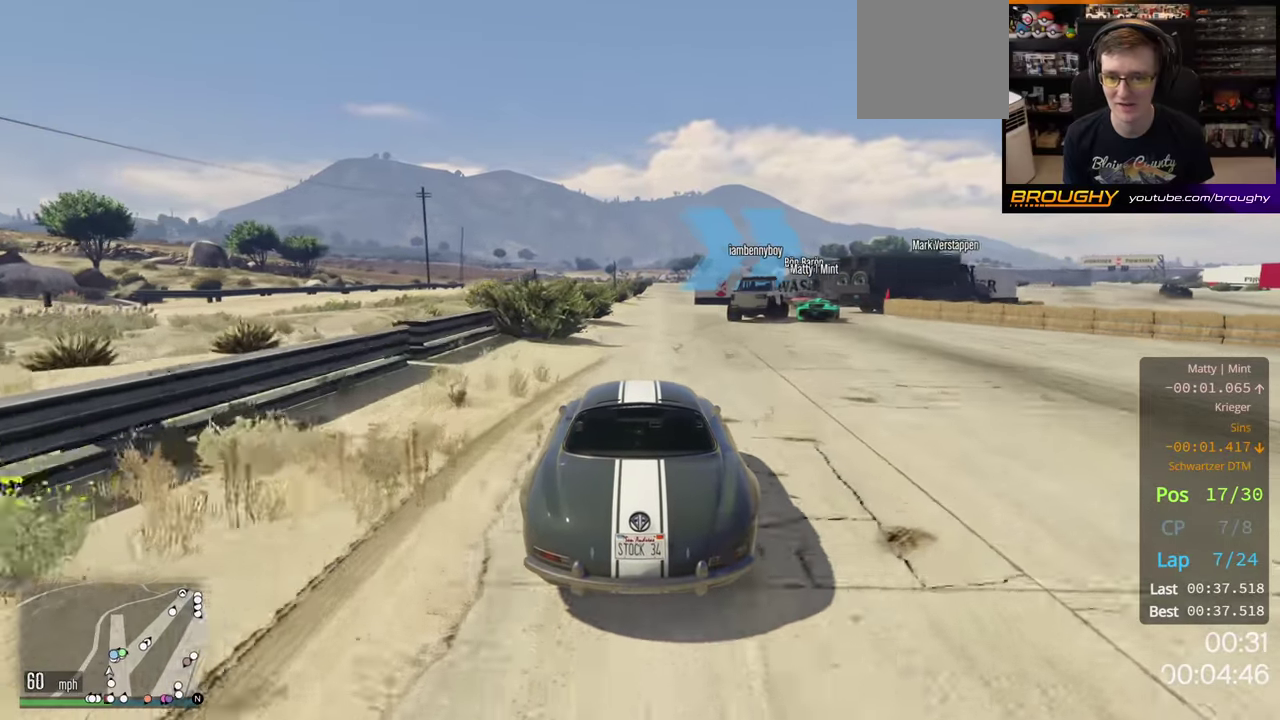
{"dt_ms": 500, "buttons": [], "left_stick": "center", "right_stick": "center", "button_events": [[50, "L2", "down"], [200, "L2", "up"]]}
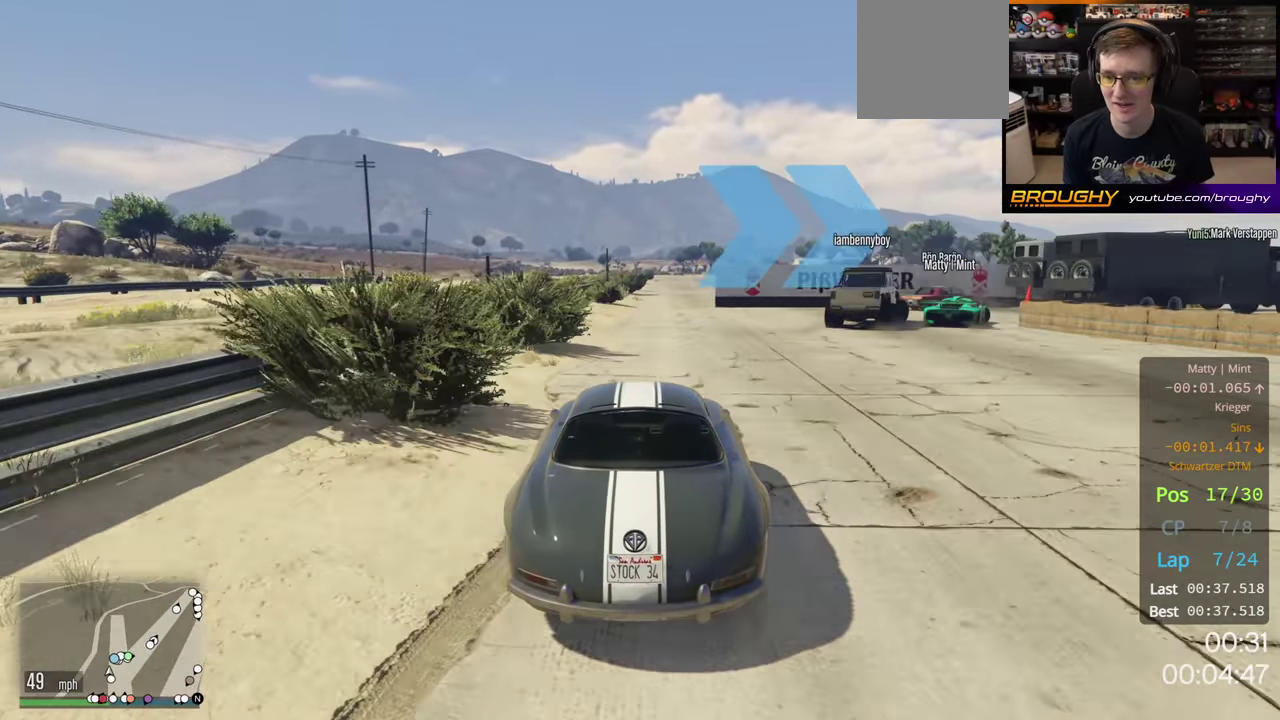
{"dt_ms": 300, "buttons": ["R2"], "left_stick": "center", "right_stick": "center", "button_events": [[100, "R2", "down"]]}
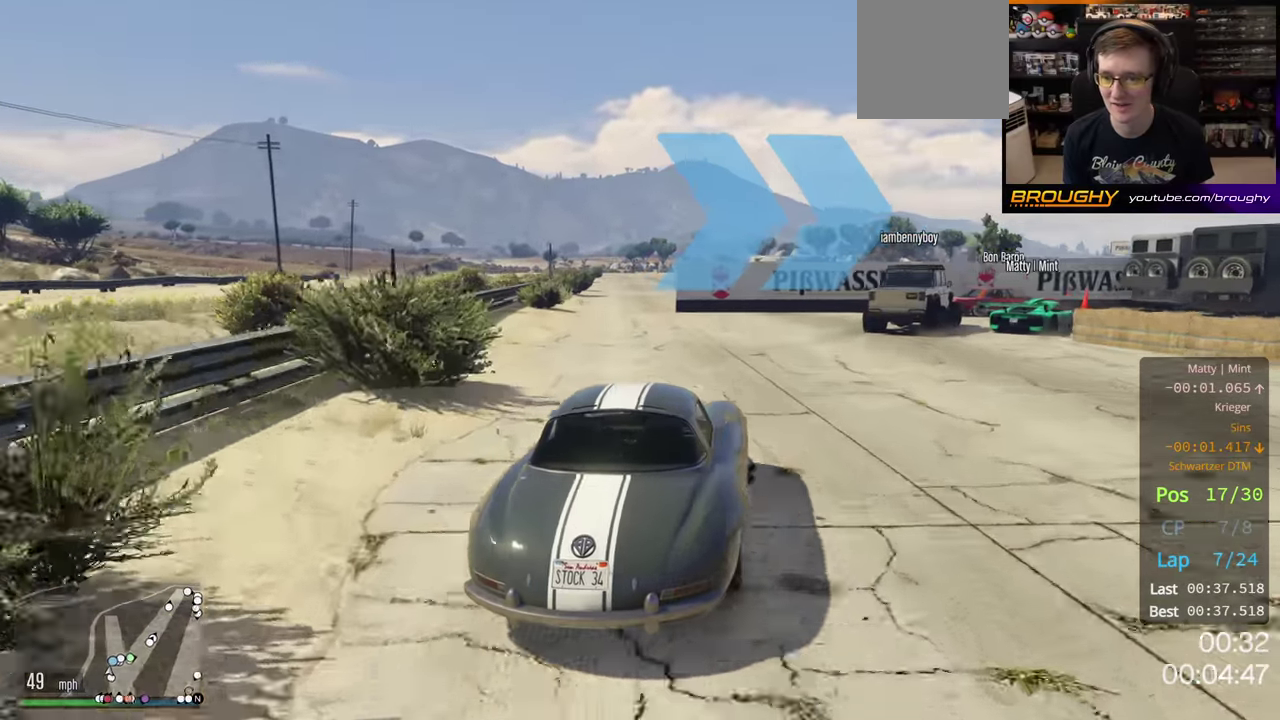
{"dt_ms": 700, "buttons": ["R2"], "left_stick": "left", "right_stick": "center", "button_events": [[167, "R2", "up"], [683, "R2", "down"]]}
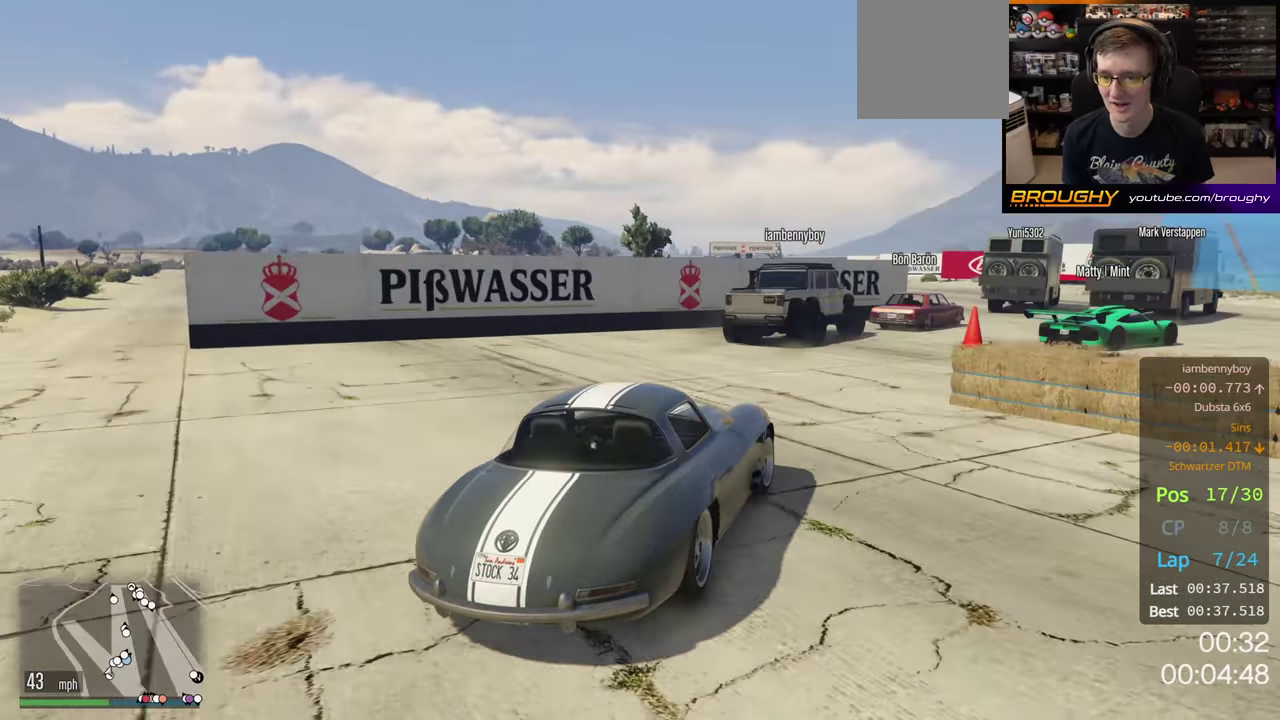
{"dt_ms": 500, "buttons": ["R2"], "left_stick": "left", "right_stick": "center", "button_events": []}